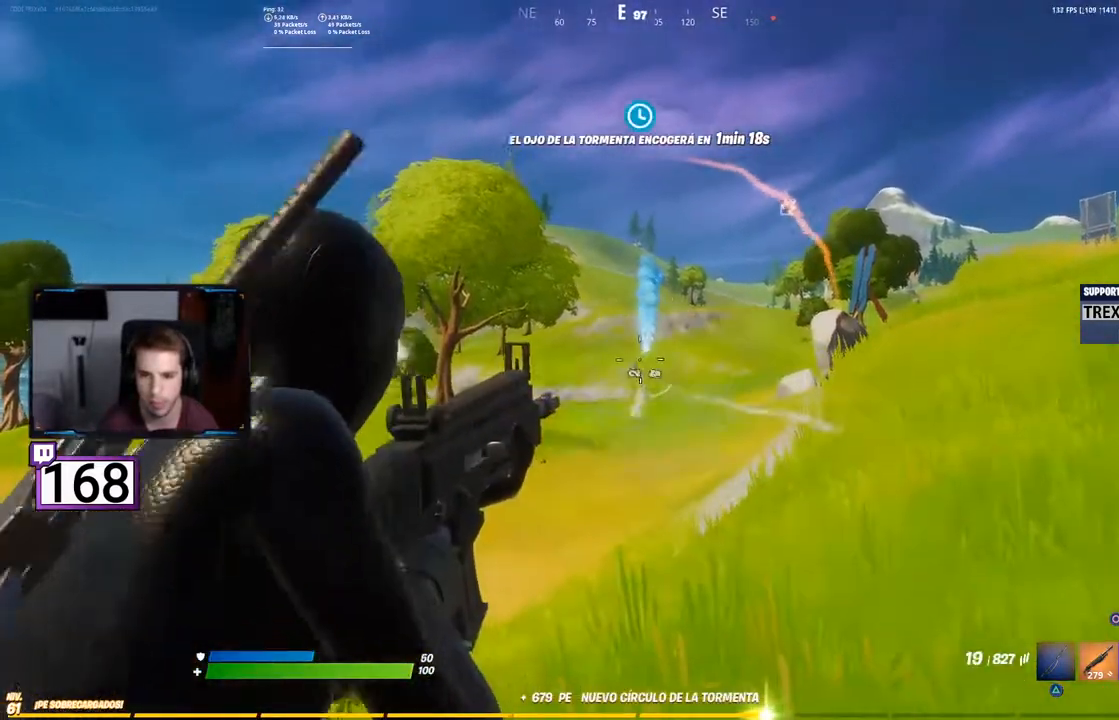
Gameplay with a controller (PlayStation layout); each line is a JSON object with the inputs held at the frame after it. "events" lists button and stick changes between this image and that frame as [ms after this image, input, new state], when the widget could be followed in between. Not read: L3 R3.
{"buttons": ["L2", "R2"], "events": []}
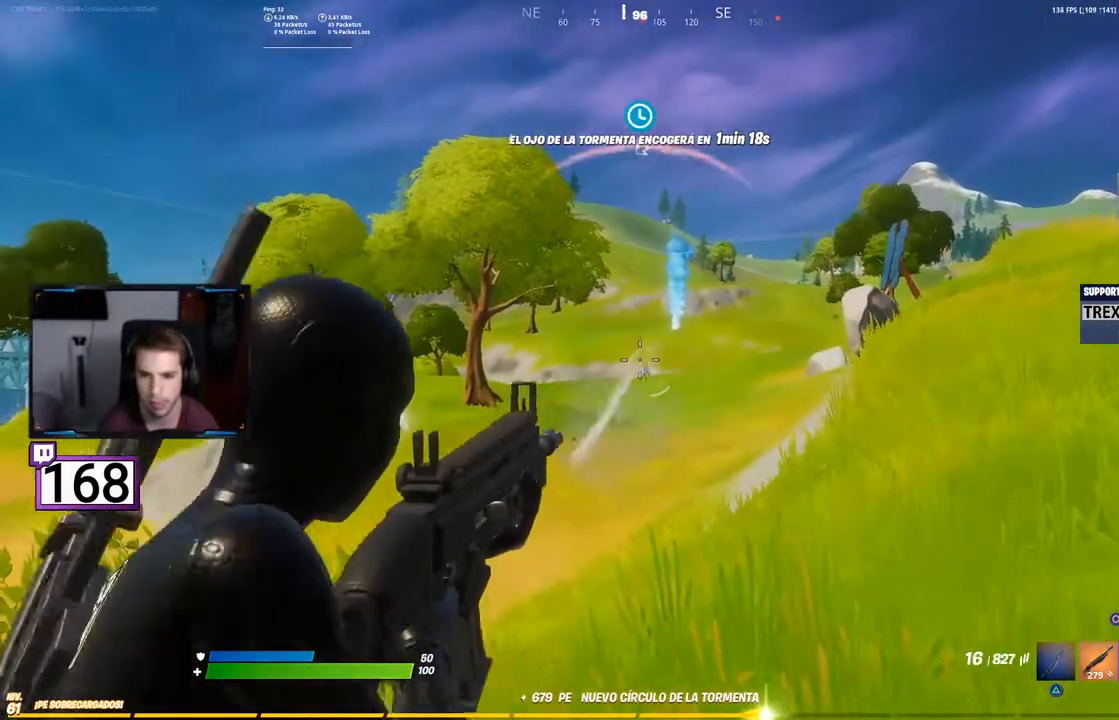
{"buttons": ["L2", "R2"], "events": []}
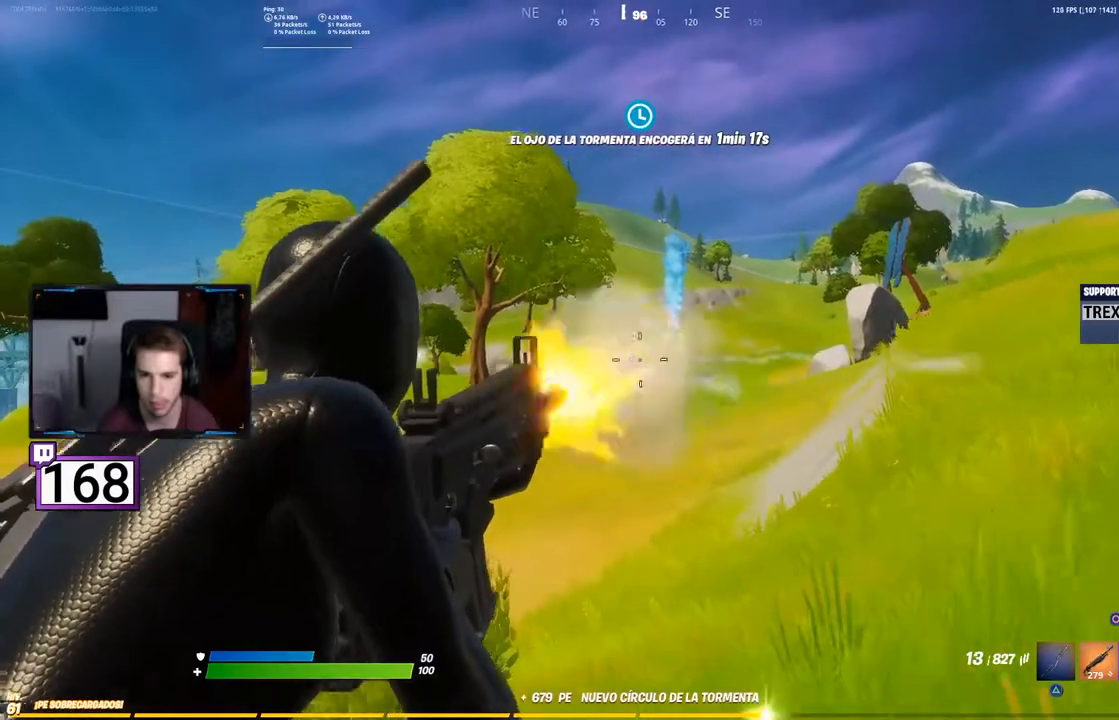
{"buttons": ["L2", "R2"], "events": []}
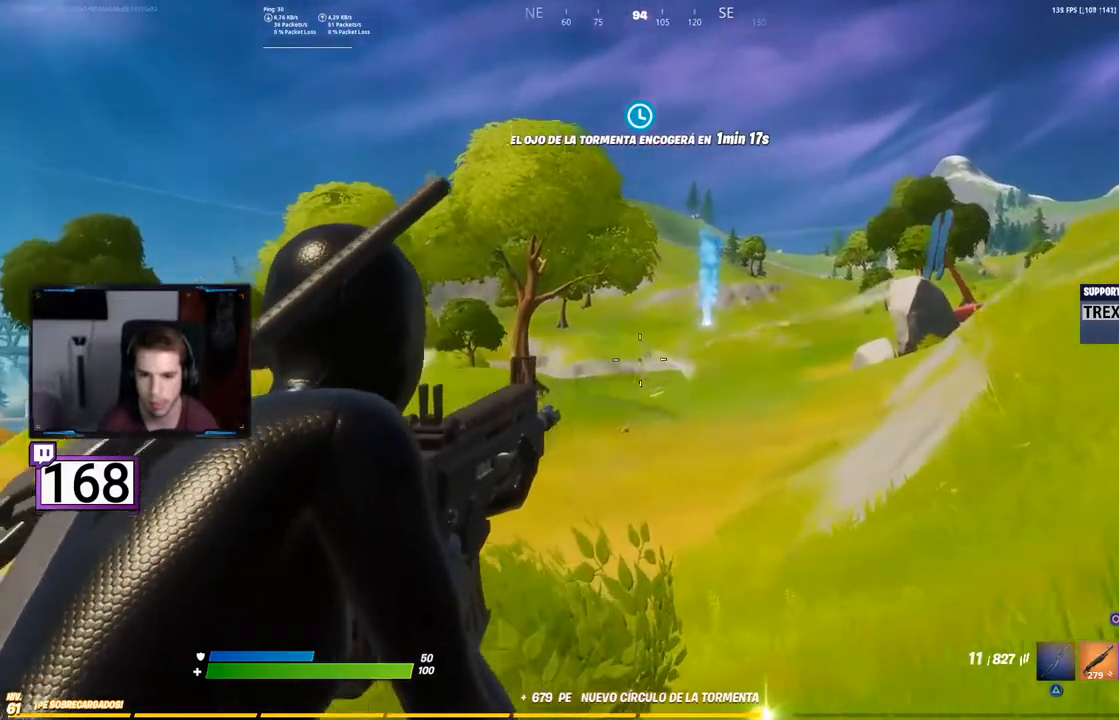
{"buttons": ["L2", "R2"], "events": []}
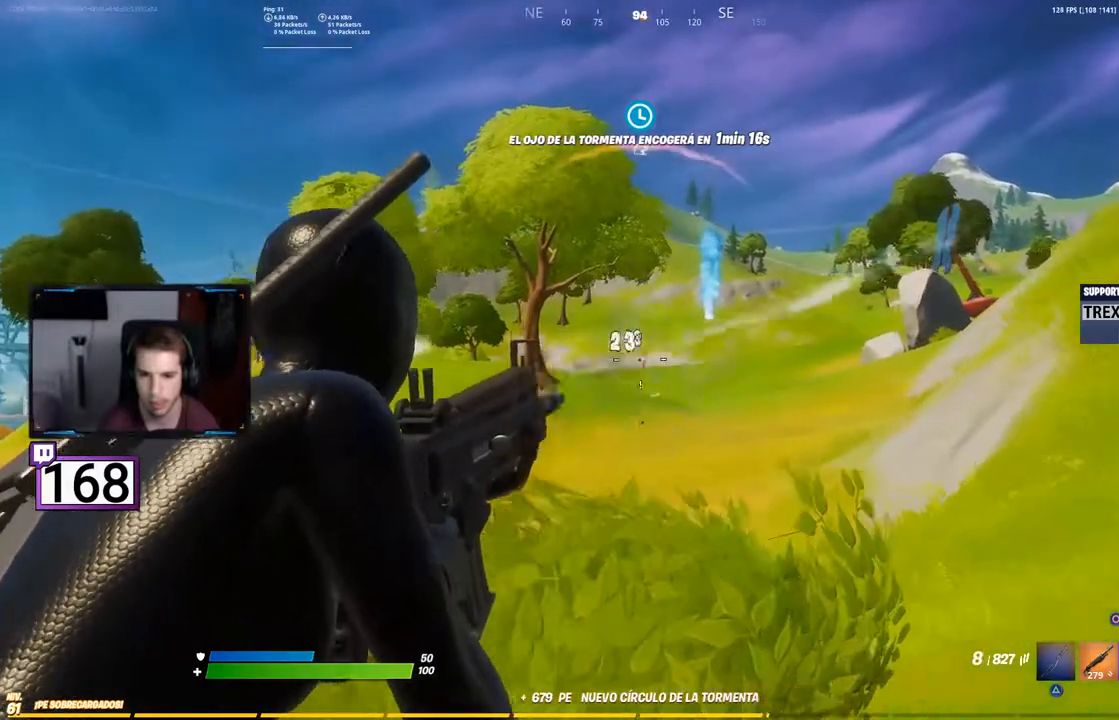
{"buttons": ["L1", "L2"], "events": [[133, "SQUARE", "down"], [300, "SQUARE", "up"], [350, "L1", "down"], [383, "R2", "up"]]}
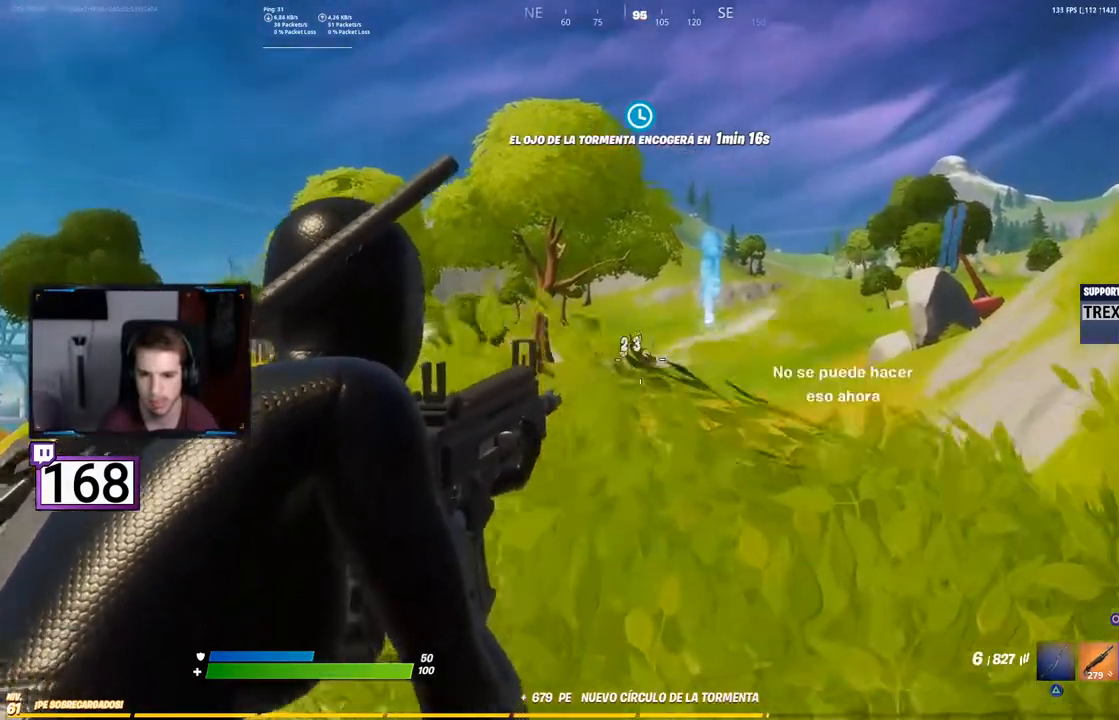
{"buttons": [], "events": [[17, "L1", "up"], [33, "CROSS", "down"], [67, "SQUARE", "down"], [83, "L2", "up"], [133, "SQUARE", "up"], [167, "CROSS", "up"]]}
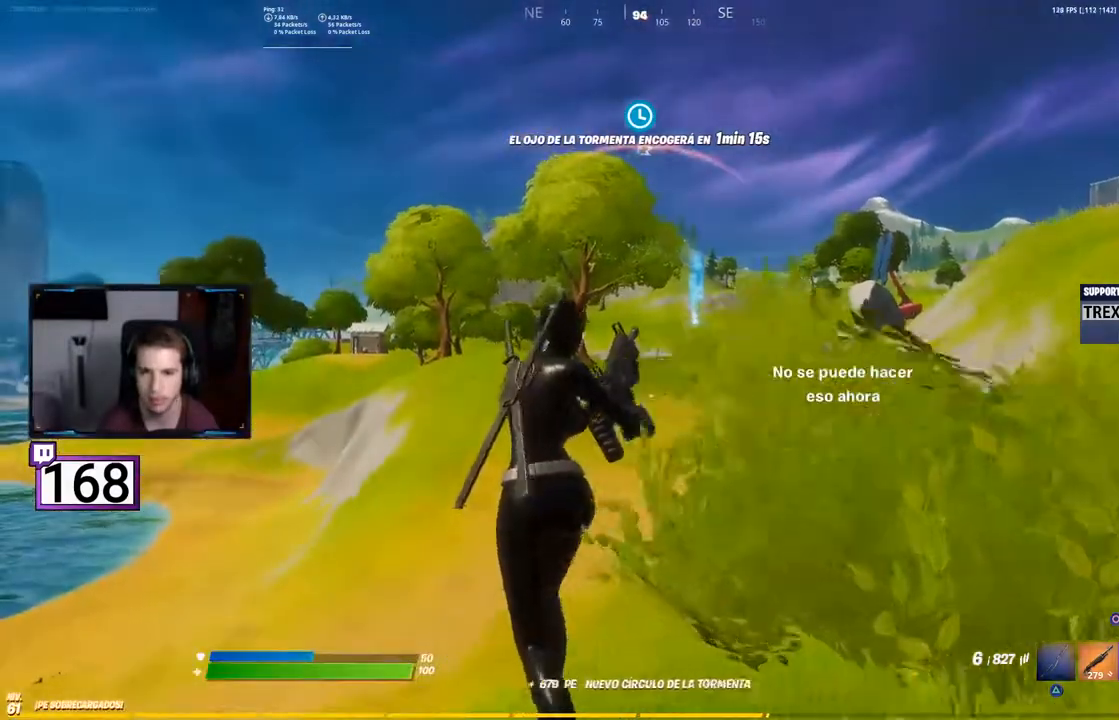
{"buttons": [], "events": []}
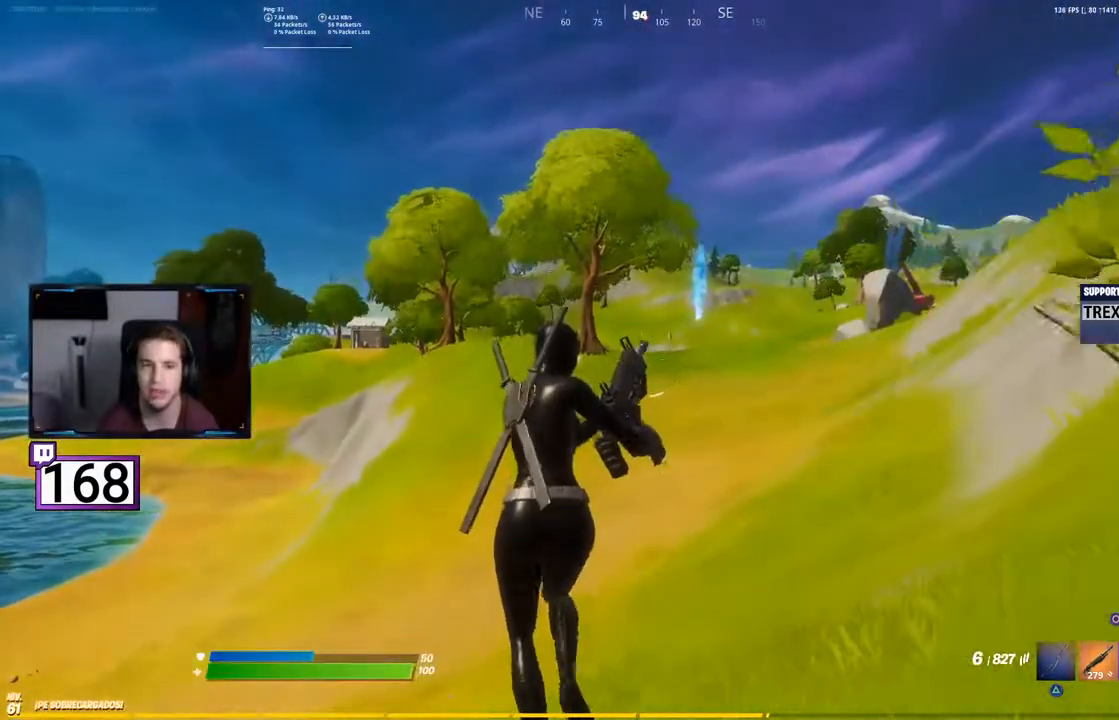
{"buttons": [], "events": []}
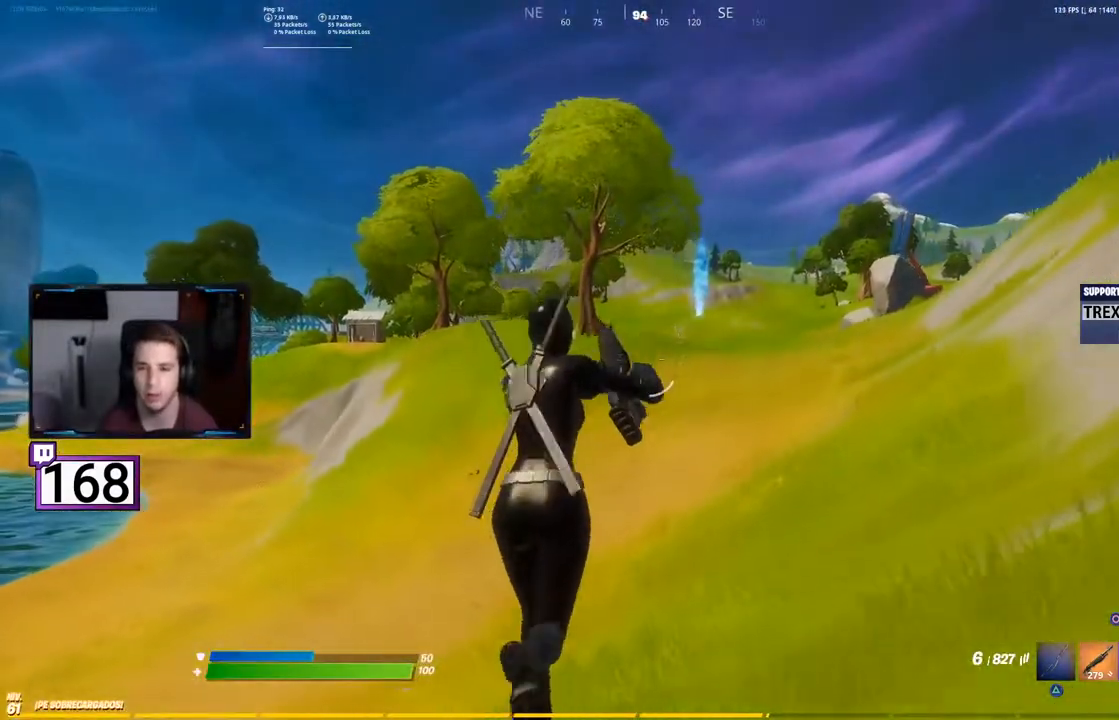
{"buttons": [], "events": []}
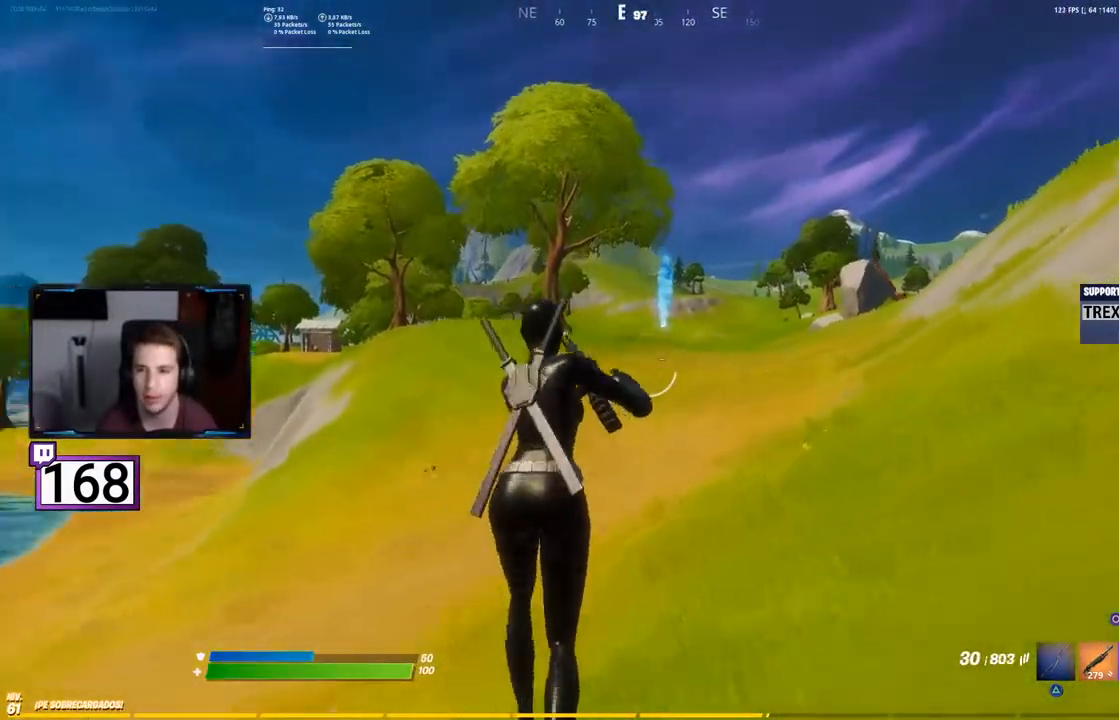
{"buttons": [], "events": []}
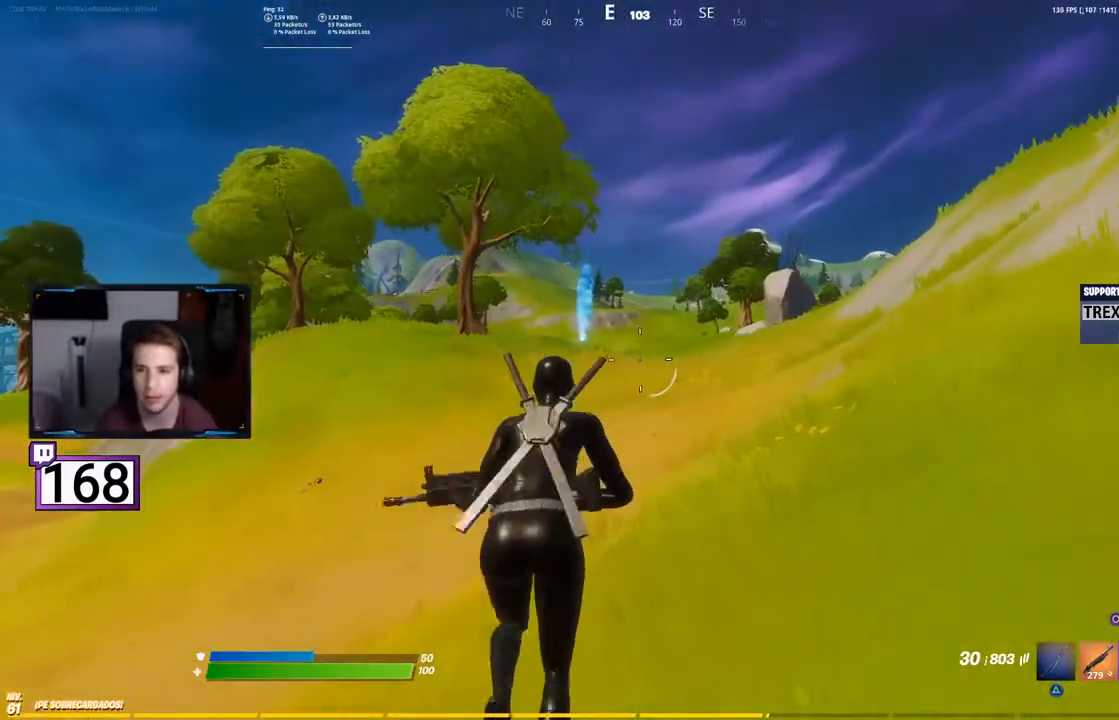
{"buttons": [], "events": []}
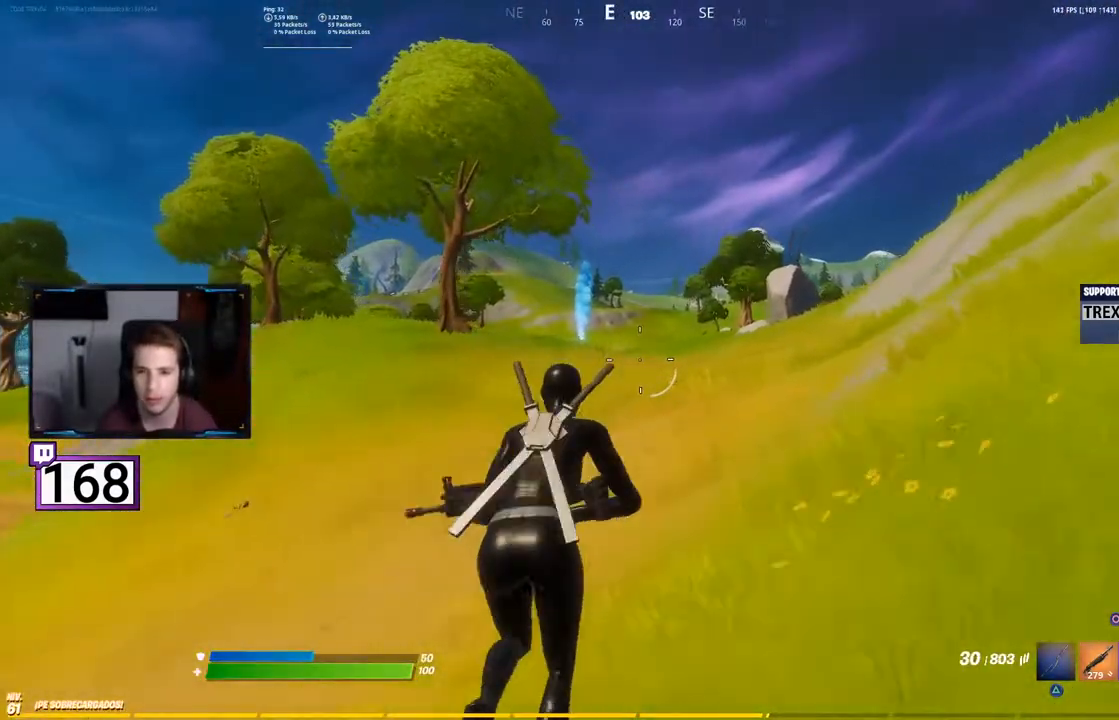
{"buttons": [], "events": []}
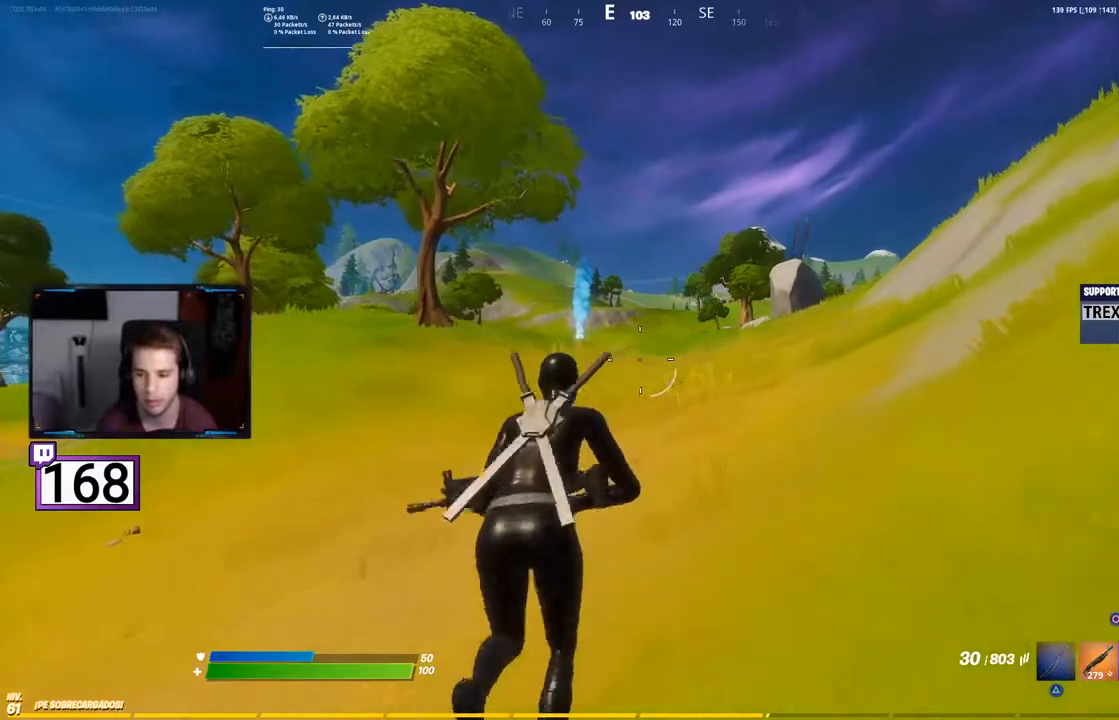
{"buttons": [], "events": []}
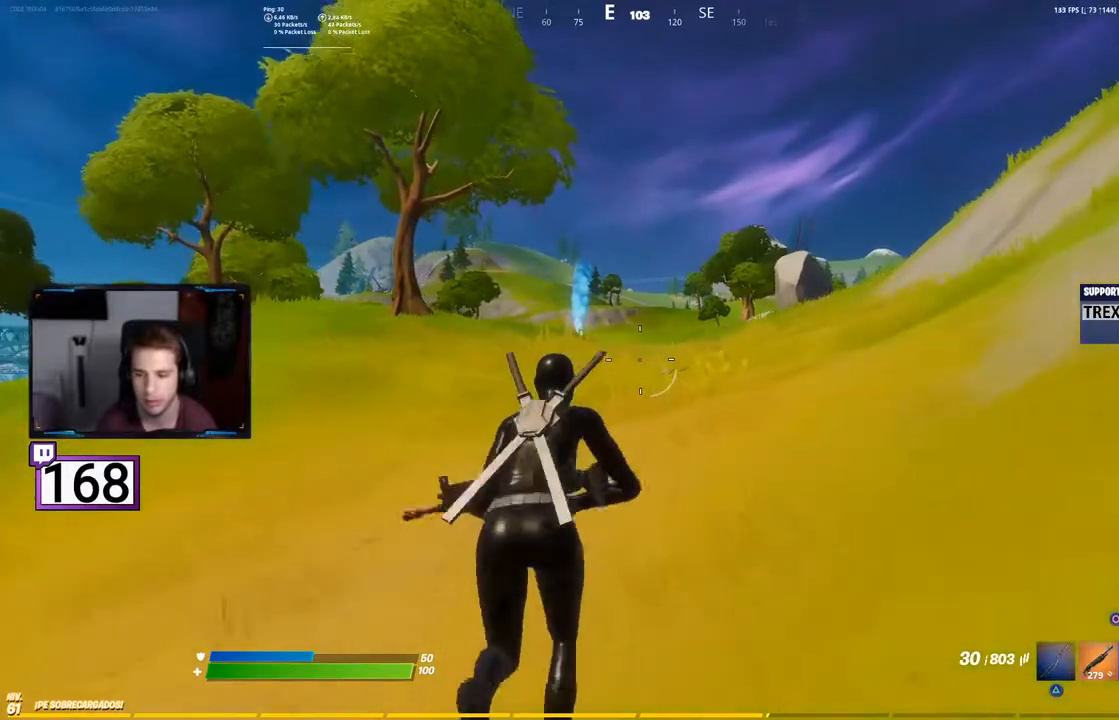
{"buttons": [], "events": []}
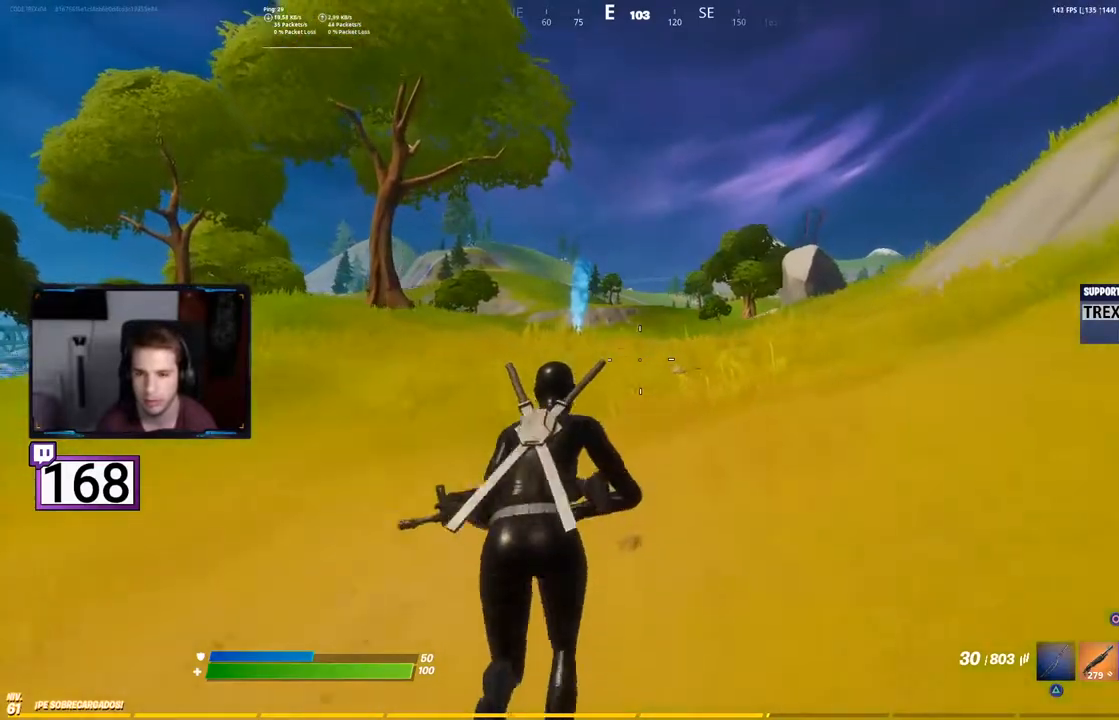
{"buttons": [], "events": [[183, "CROSS", "down"], [300, "CROSS", "up"]]}
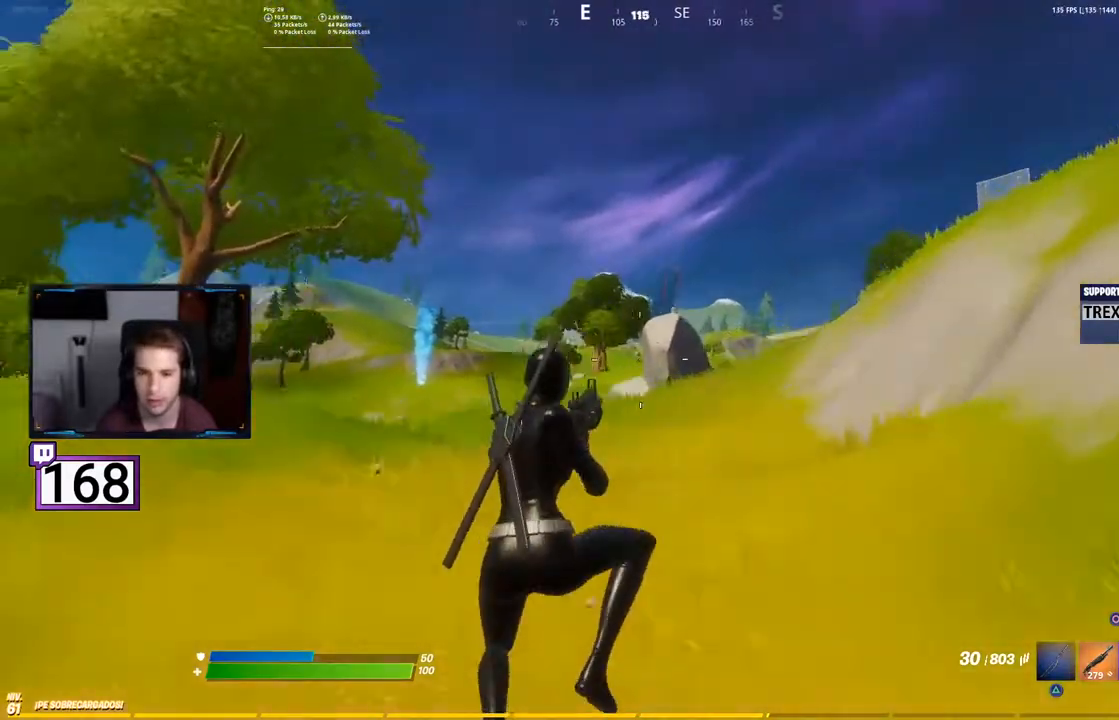
{"buttons": [], "events": []}
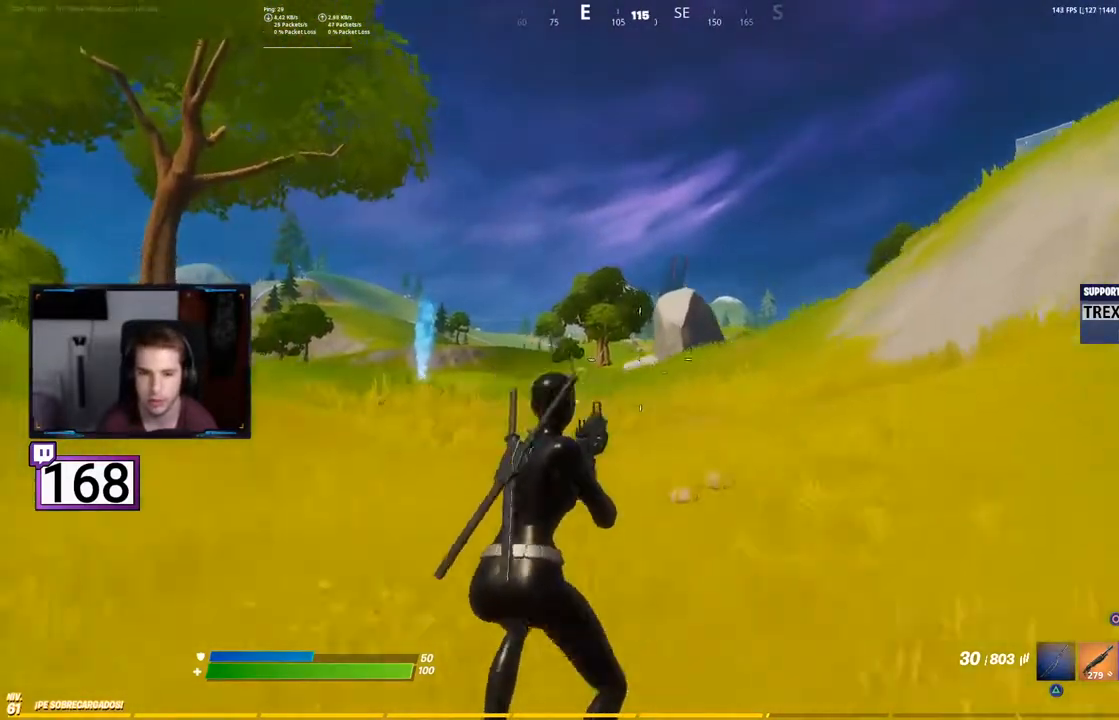
{"buttons": ["CROSS"], "events": [[483, "CROSS", "down"]]}
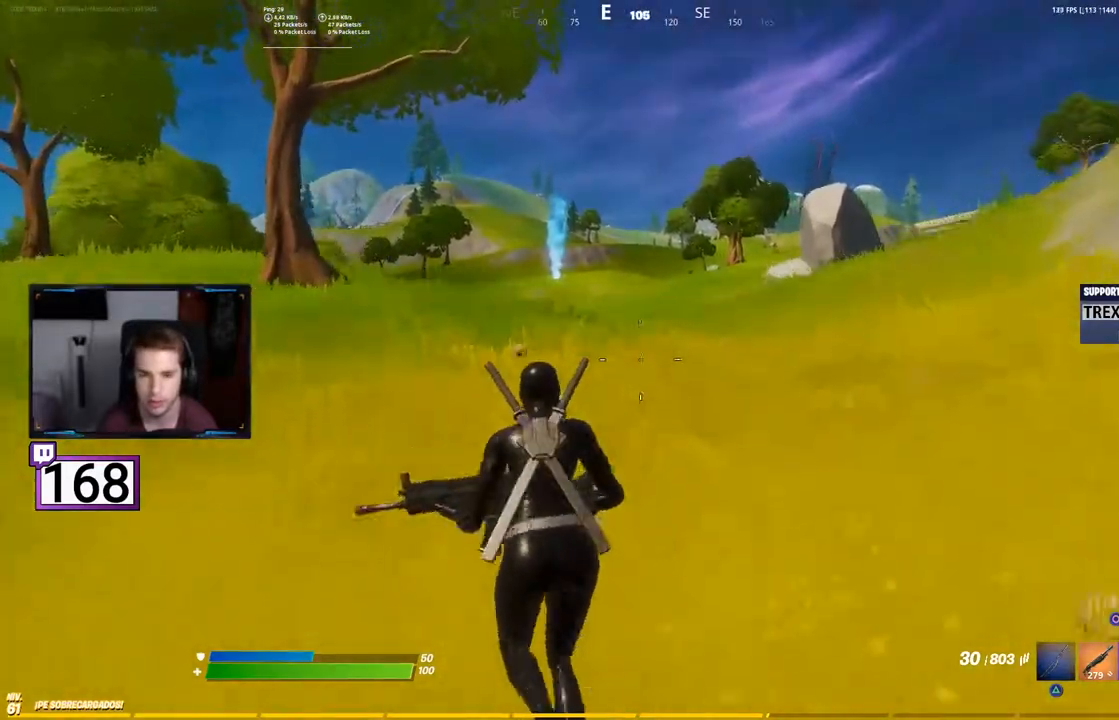
{"buttons": [], "events": [[117, "CROSS", "up"]]}
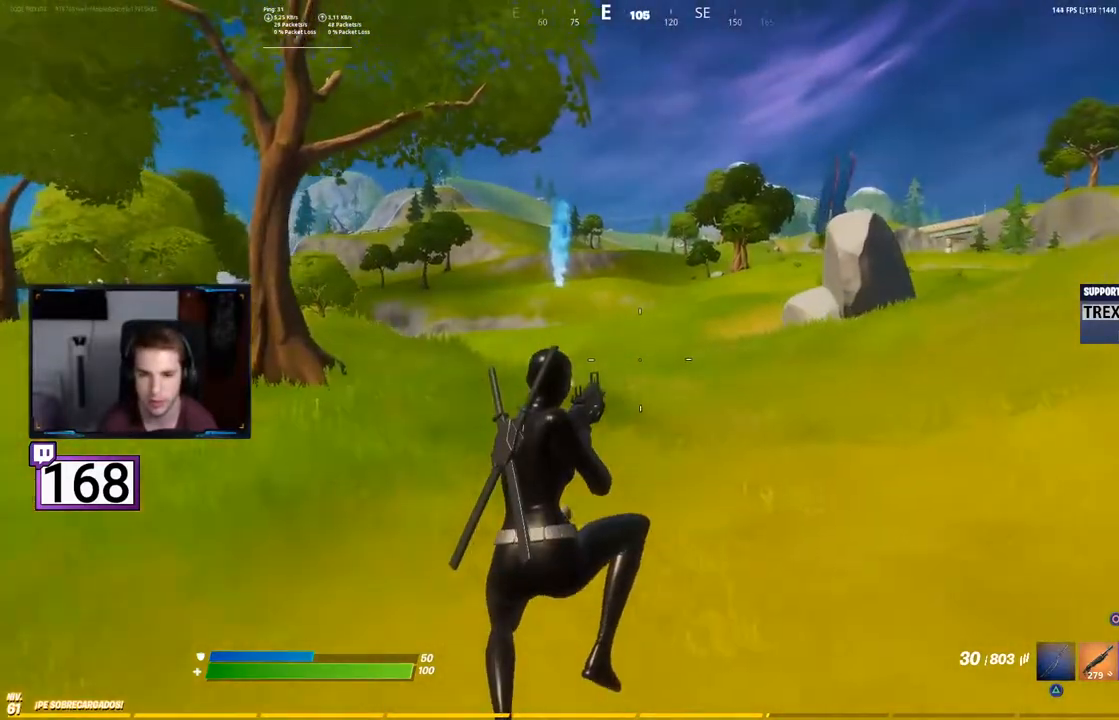
{"buttons": [], "events": []}
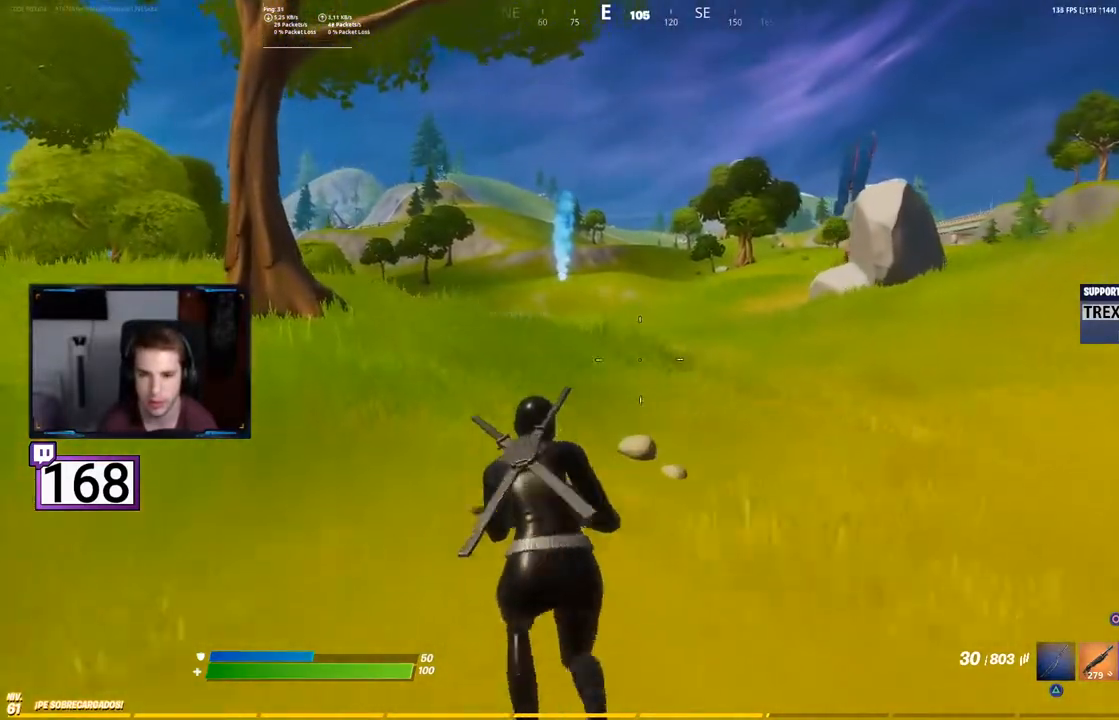
{"buttons": [], "events": []}
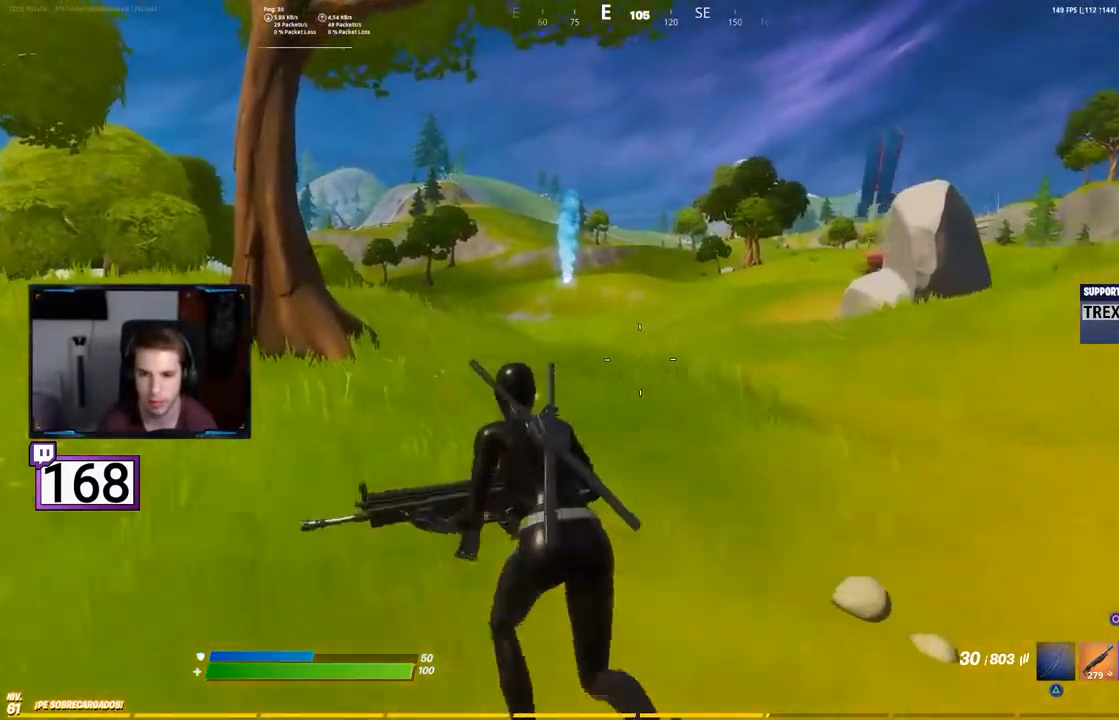
{"buttons": [], "events": []}
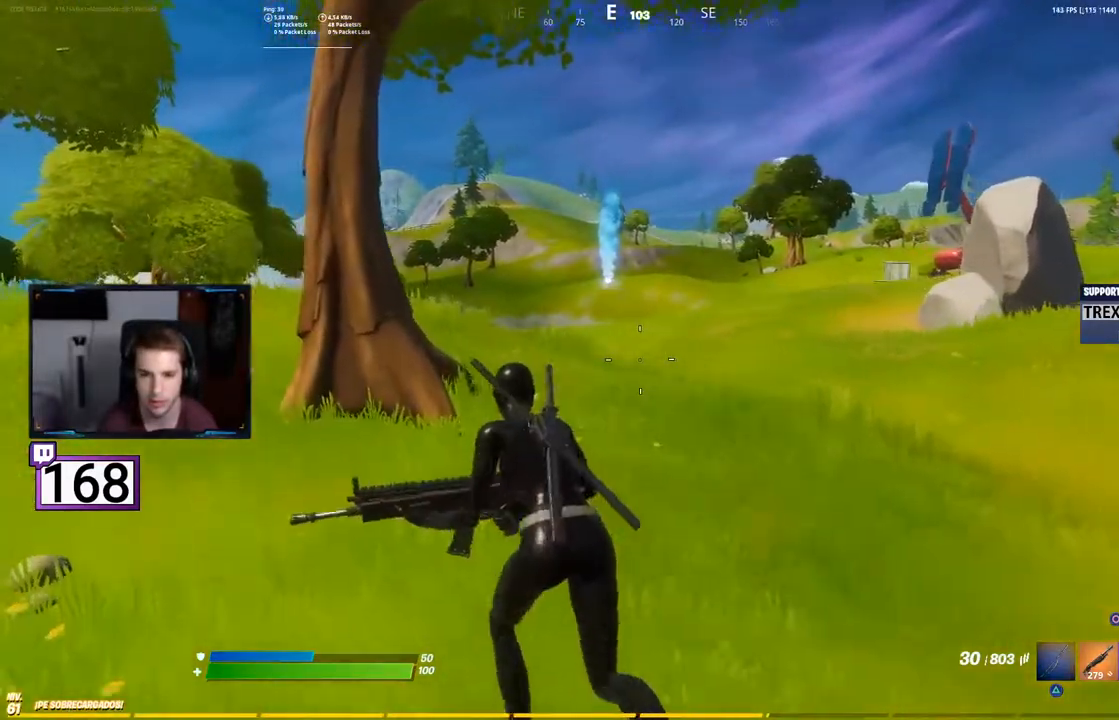
{"buttons": [], "events": []}
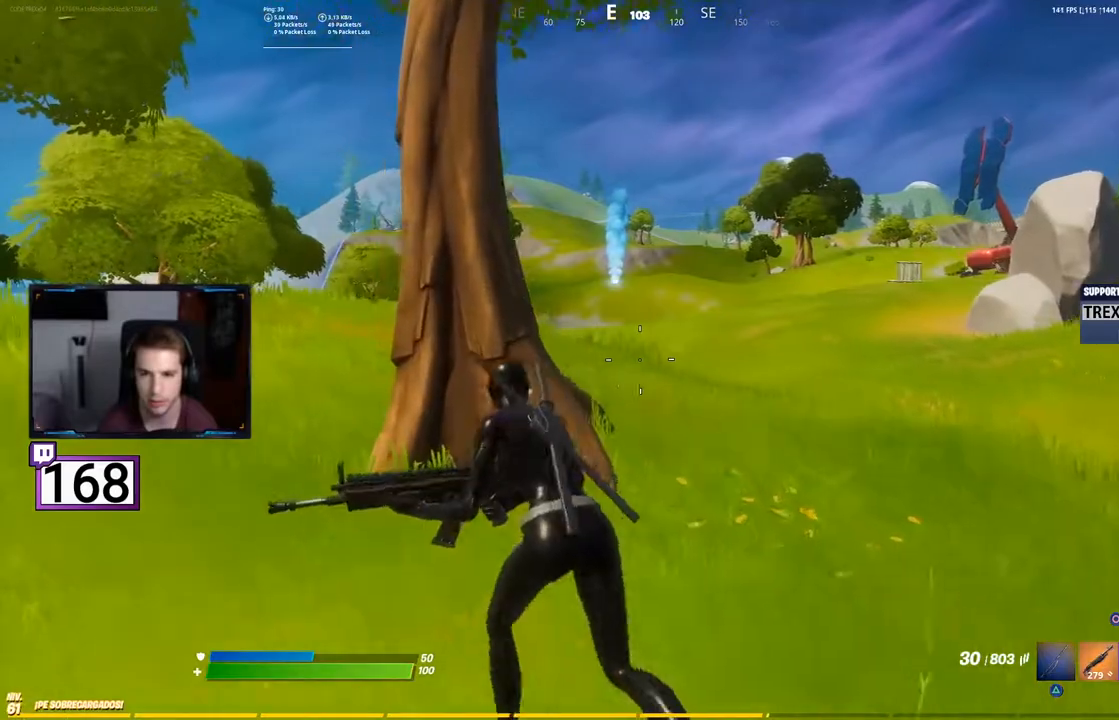
{"buttons": ["CROSS"], "events": [[383, "CROSS", "down"]]}
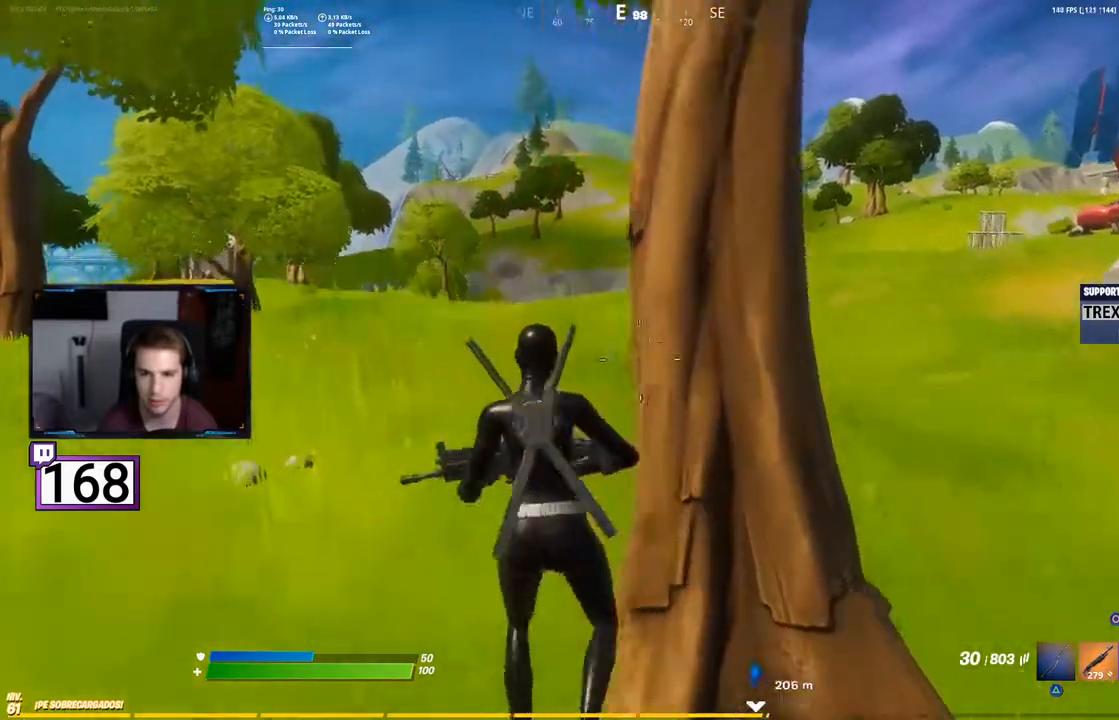
{"buttons": [], "events": [[33, "CROSS", "up"]]}
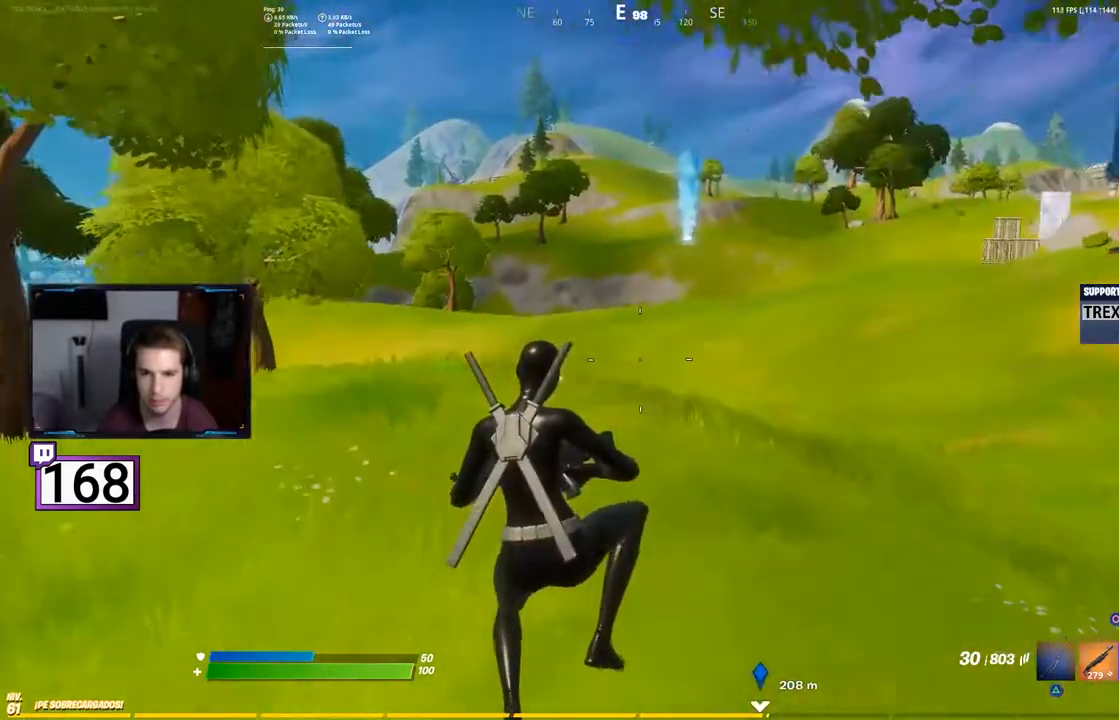
{"buttons": ["L2", "R2"], "events": [[183, "L2", "down"], [183, "R2", "down"]]}
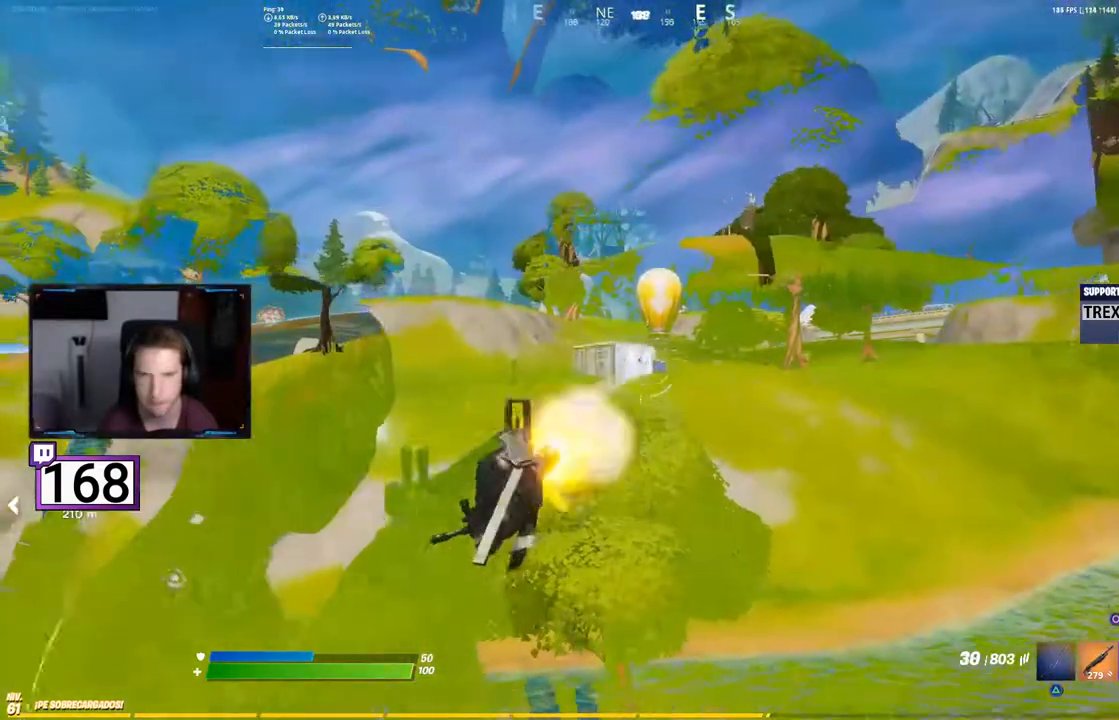
{"buttons": ["CROSS"], "events": [[300, "L2", "up"], [383, "CROSS", "down"], [400, "R2", "up"]]}
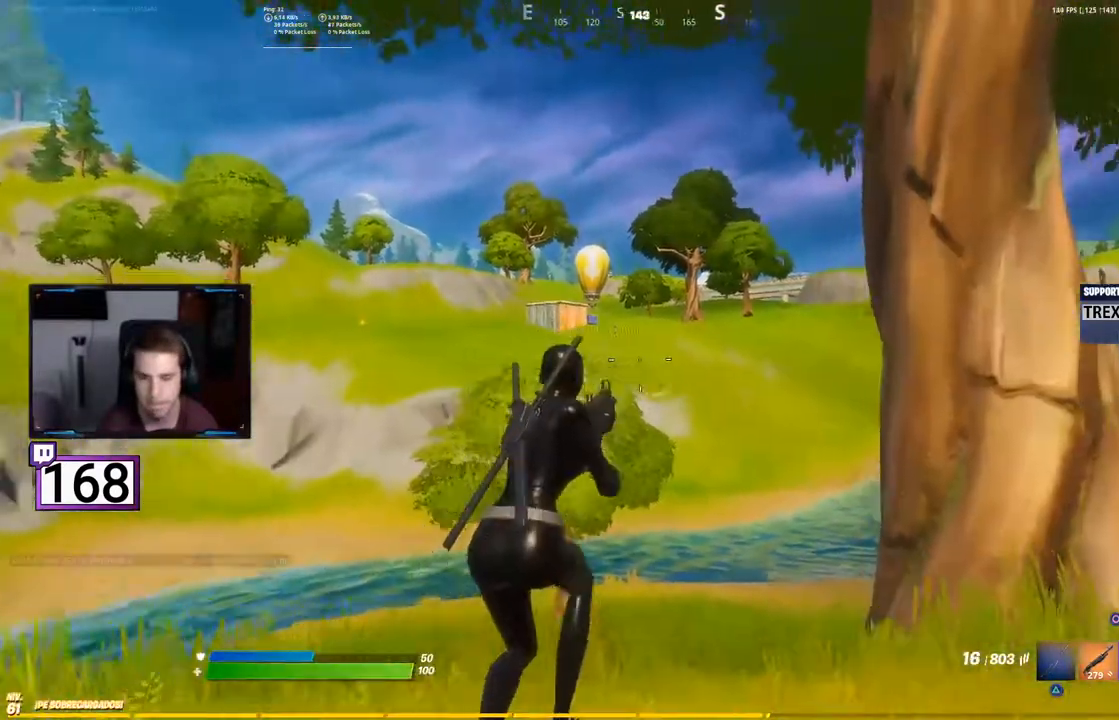
{"buttons": [], "events": [[50, "SQUARE", "down"], [150, "CROSS", "up"], [217, "SQUARE", "up"]]}
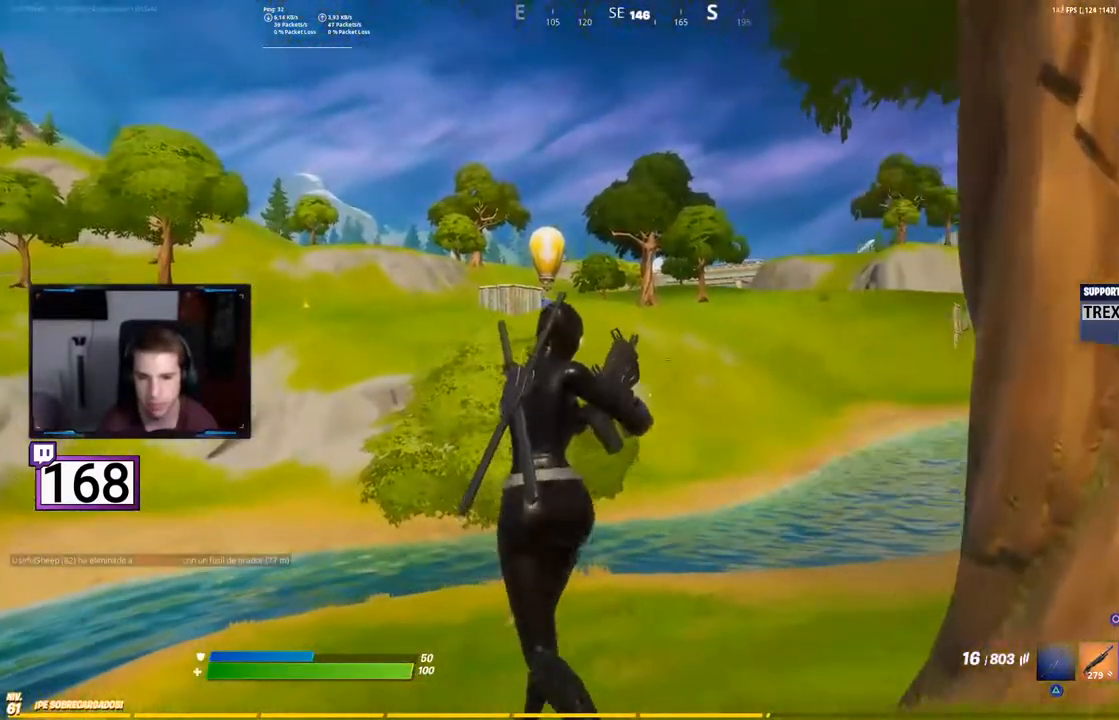
{"buttons": [], "events": []}
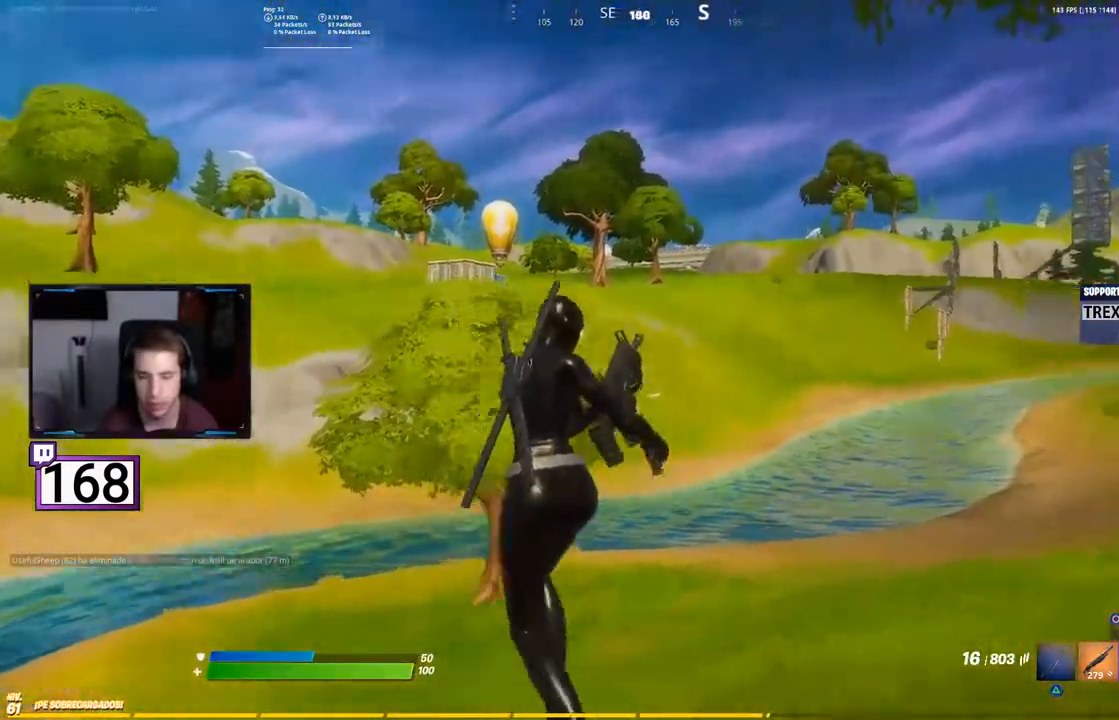
{"buttons": []}